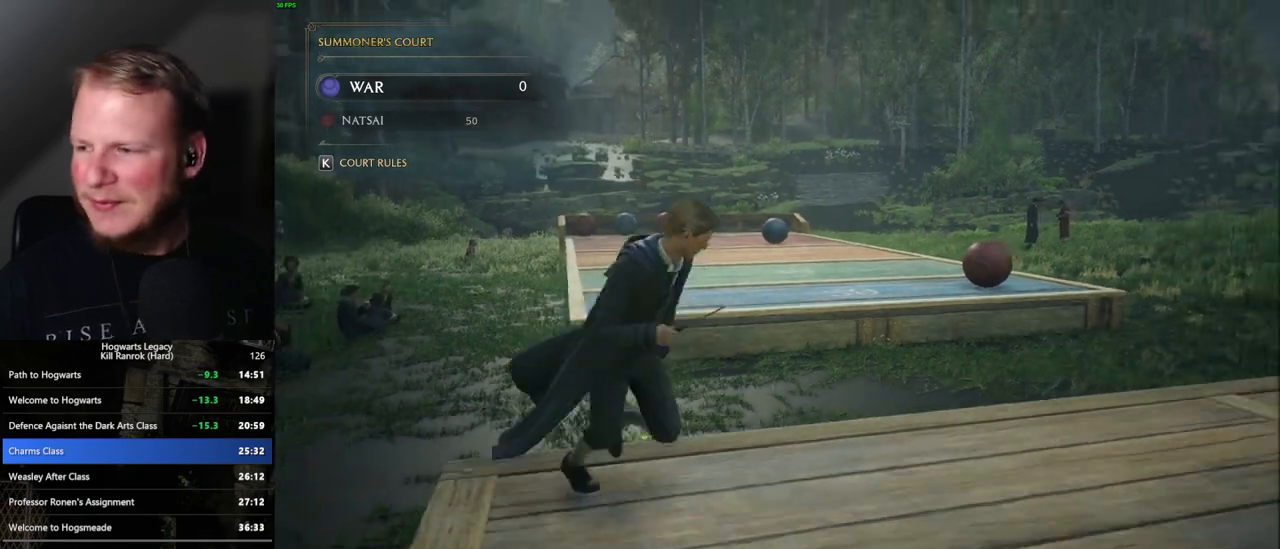
Gameplay with keyboard and mouse; each line is a JSON object with the keys and mouse buttons held at the frame after it. "events" lists presses ("down") and releases ("up") of ".", "/", "0", "1", "2", "3", "4", "5", "6", "7", "8", "9", "a", "alt_l", "alt_r", "b", "backslash", "backspace", "c", "caps_lock", "comma", "ctrl_l", "ctrl_r", "d", "e", "equals", "escape", "f", "f1", "f10", "f11", "f12", "f2", "f3", "f4", "f5", "f6", "f7", "f8", "f9", "g", "h", "i", "j", "k", "l", "lbracket", "m", "minus", "n", "o", "p", "q", "quote", "r", "rbracket", "return", "s", "semicolon", "shift_l", "shift_r", "space", "super", "t", "tab", "tilde", "u", "v", "w", "x", "y", "z", "mouse_left", "mouse_wheel", "mouse_right", "mouse_mb4" and "mouse_mb5" between this image and that frame as [ms after this image, input, new state], when the widget could be followed in between. "mouse_left", "mouse_wheel", "mouse_right", "mouse_mb4", "mouse_mb5" = the "left", "wheel", "right", "mb4", "mb5" buttons of the "mouse" list. No other keys are recorded. "wheel" means that the mouse wheel is clicked or scrolled. Mouse movement is not recorded.
{"keys": ["d", "s"], "mouse": [], "events": []}
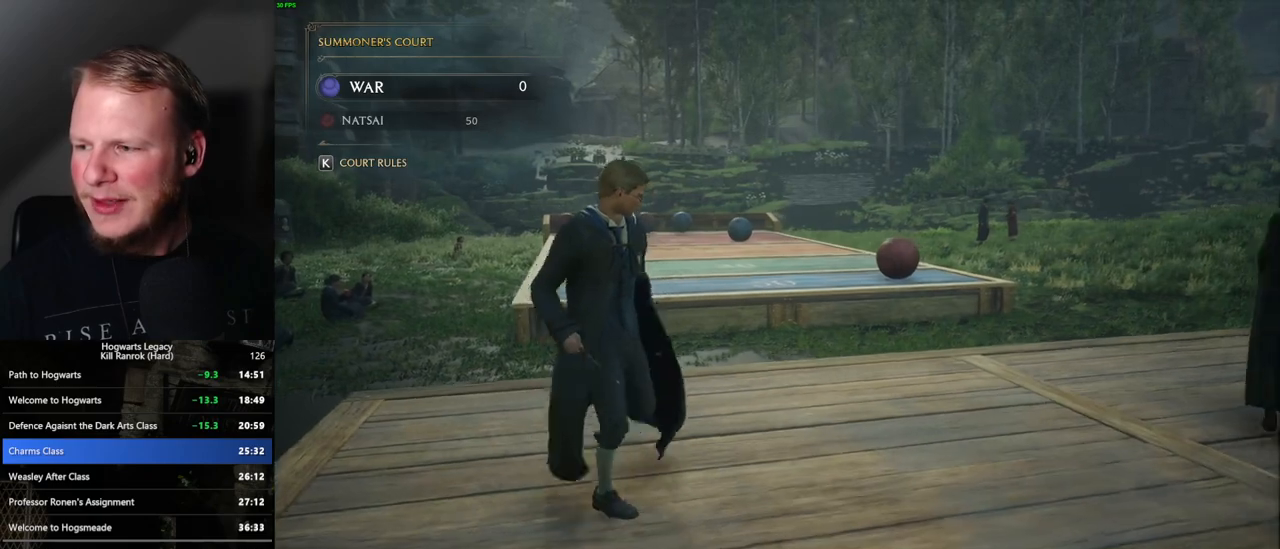
{"keys": ["d"], "mouse": [], "events": [[100, "s", "up"]]}
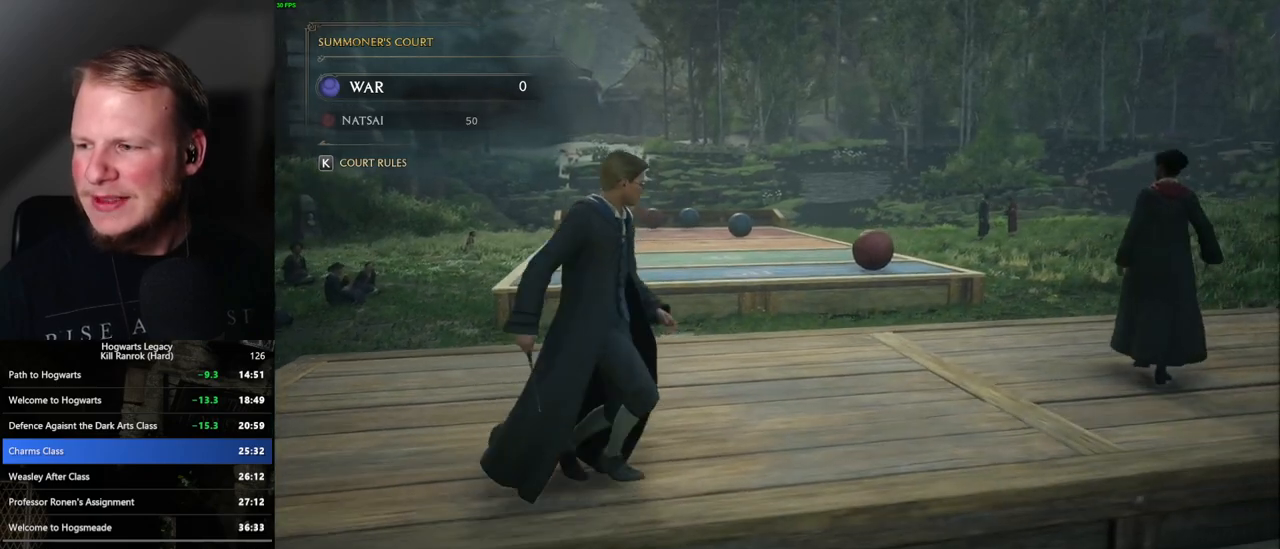
{"keys": ["d"], "mouse": [], "events": [[67, "w", "down"], [483, "w", "up"]]}
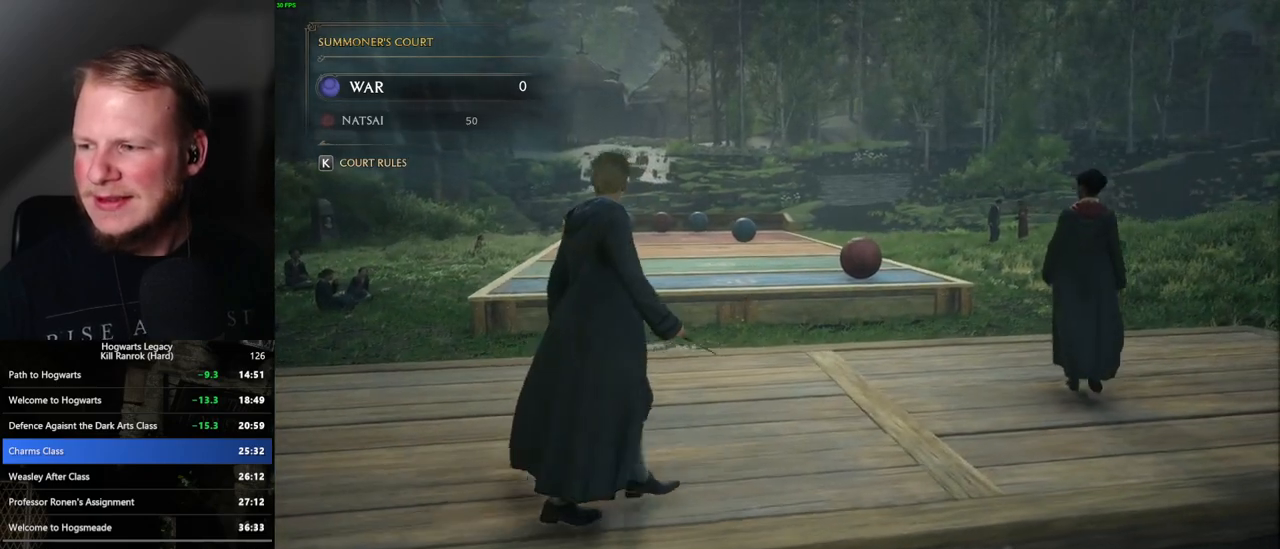
{"keys": ["d"], "mouse": [], "events": []}
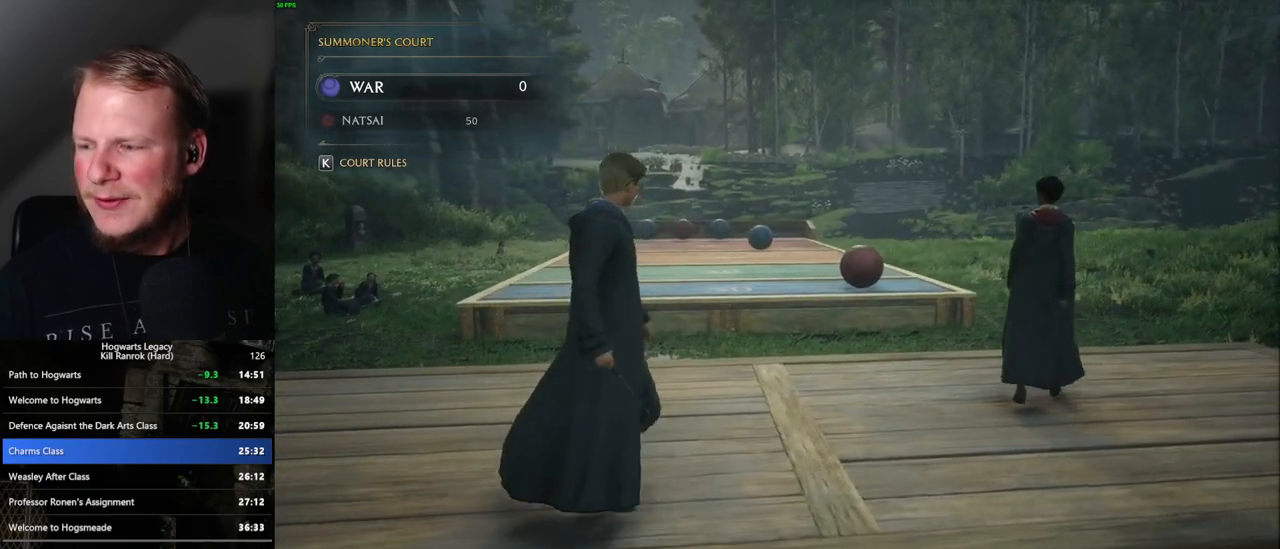
{"keys": ["d"], "mouse": [], "events": []}
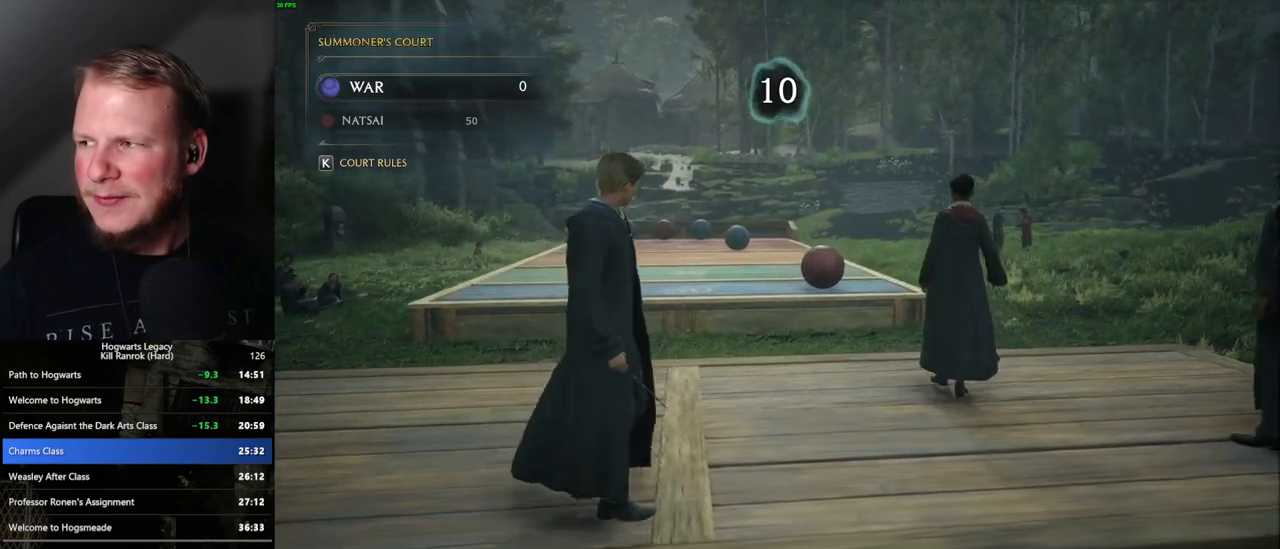
{"keys": ["d"], "mouse": [], "events": []}
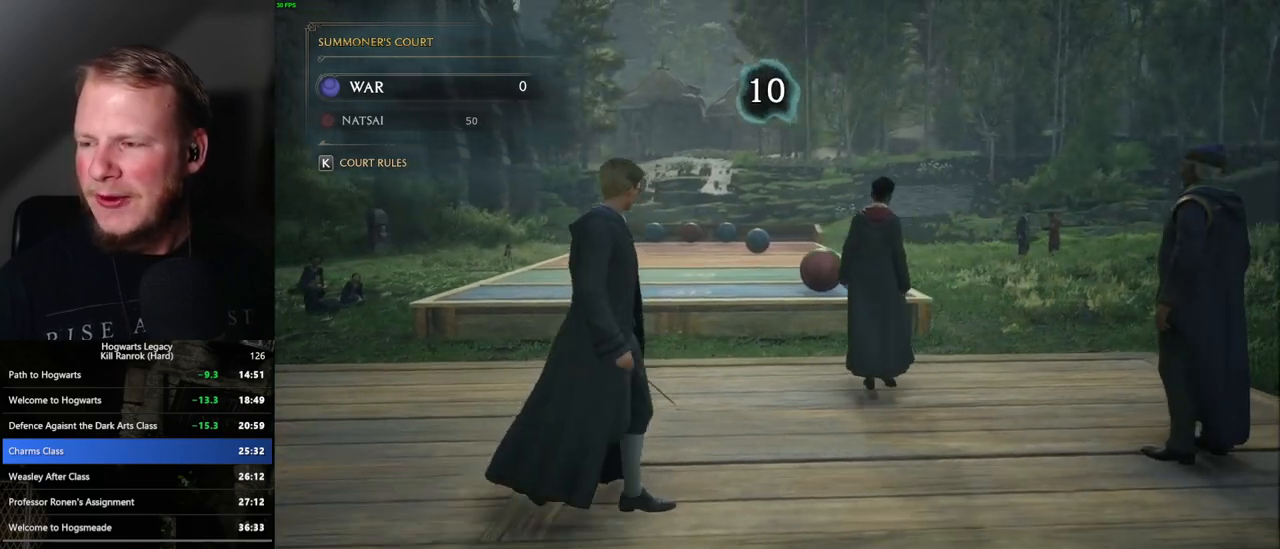
{"keys": ["d", "w"], "mouse": [], "events": [[33, "w", "down"]]}
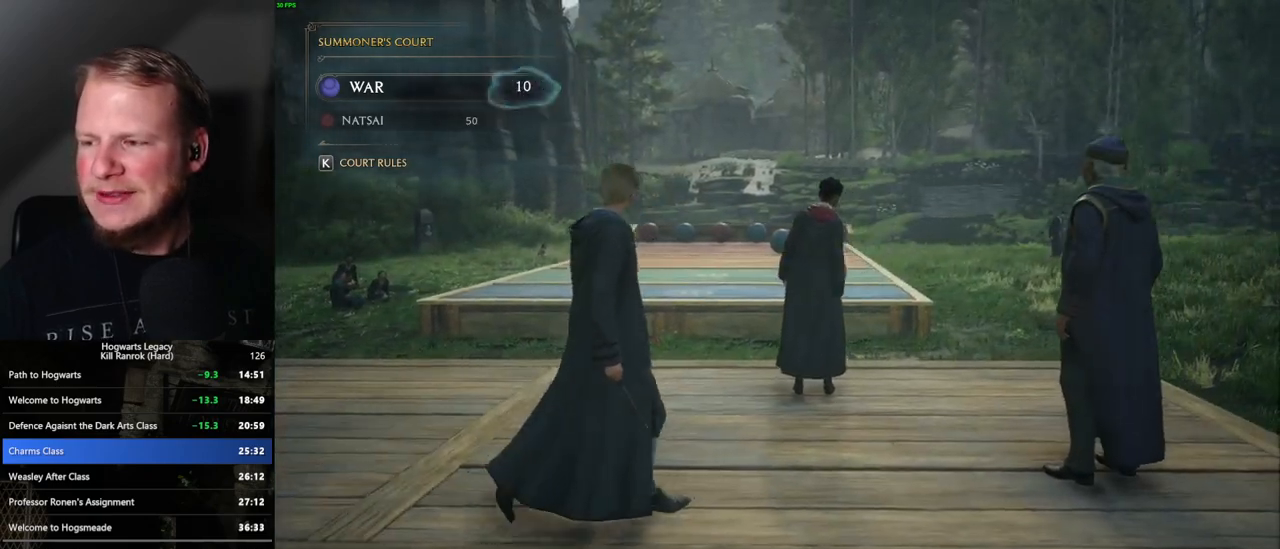
{"keys": ["d", "w"], "mouse": [], "events": []}
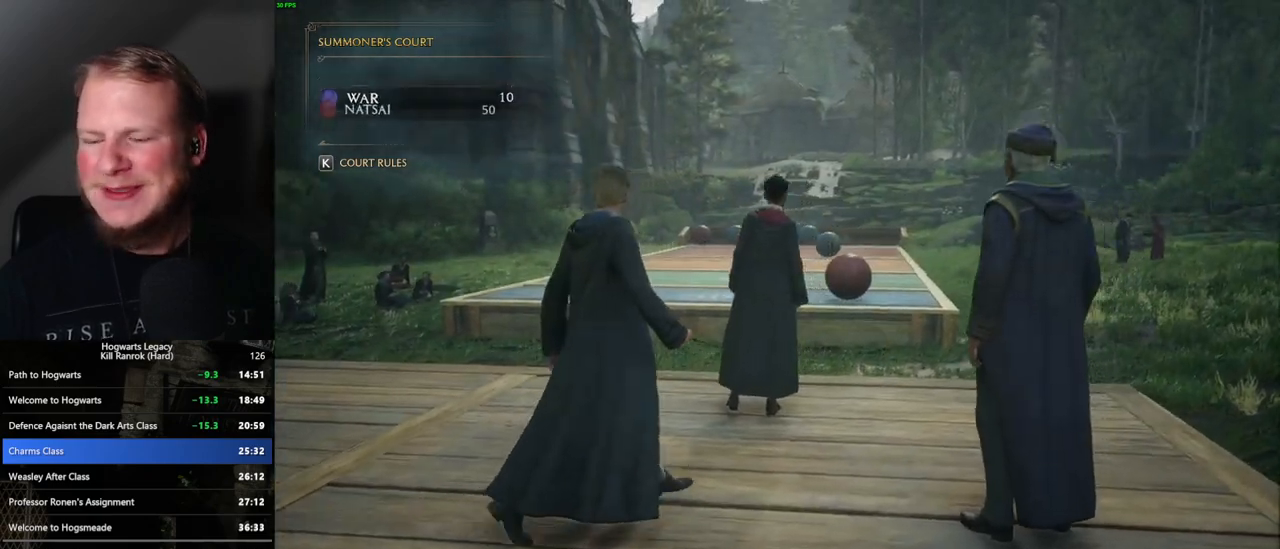
{"keys": ["d", "w"], "mouse": [], "events": []}
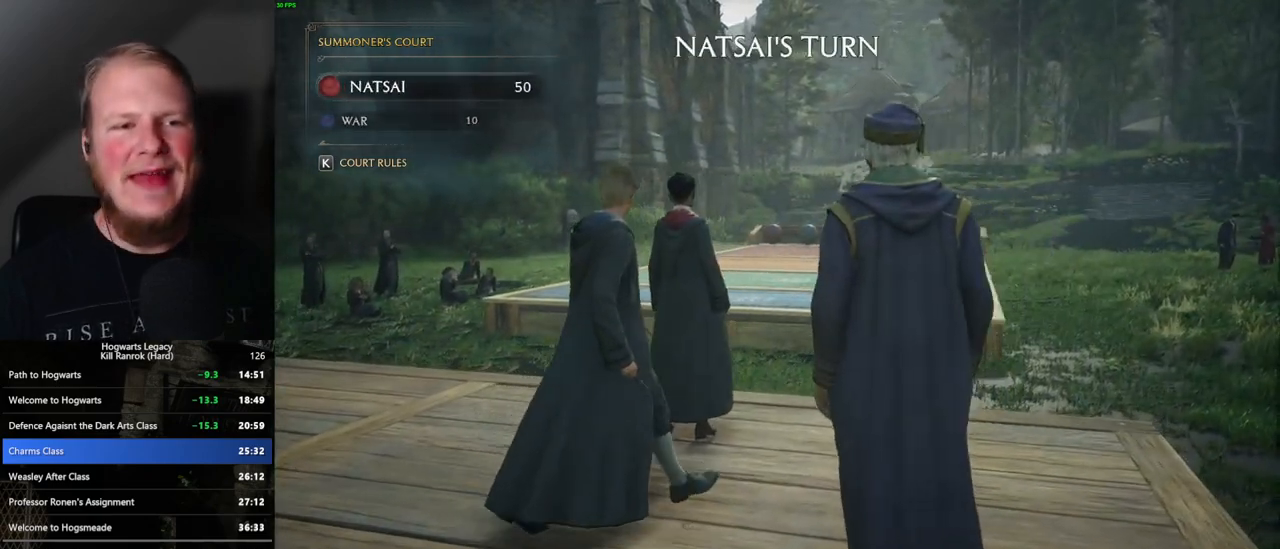
{"keys": ["d"], "mouse": [], "events": [[33, "w", "up"]]}
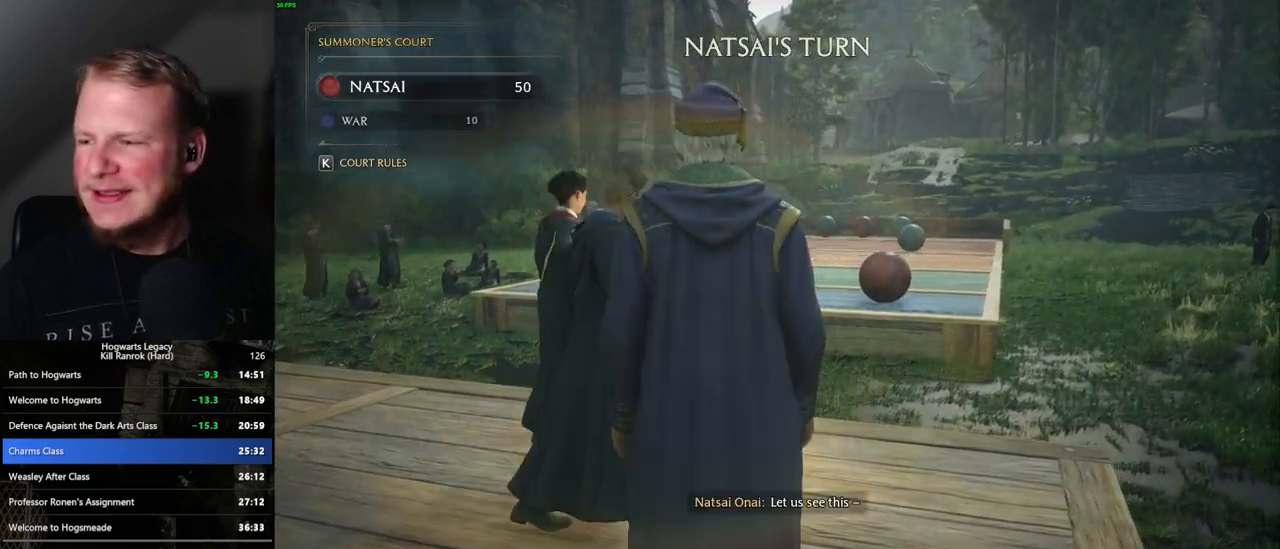
{"keys": ["d"], "mouse": [], "events": []}
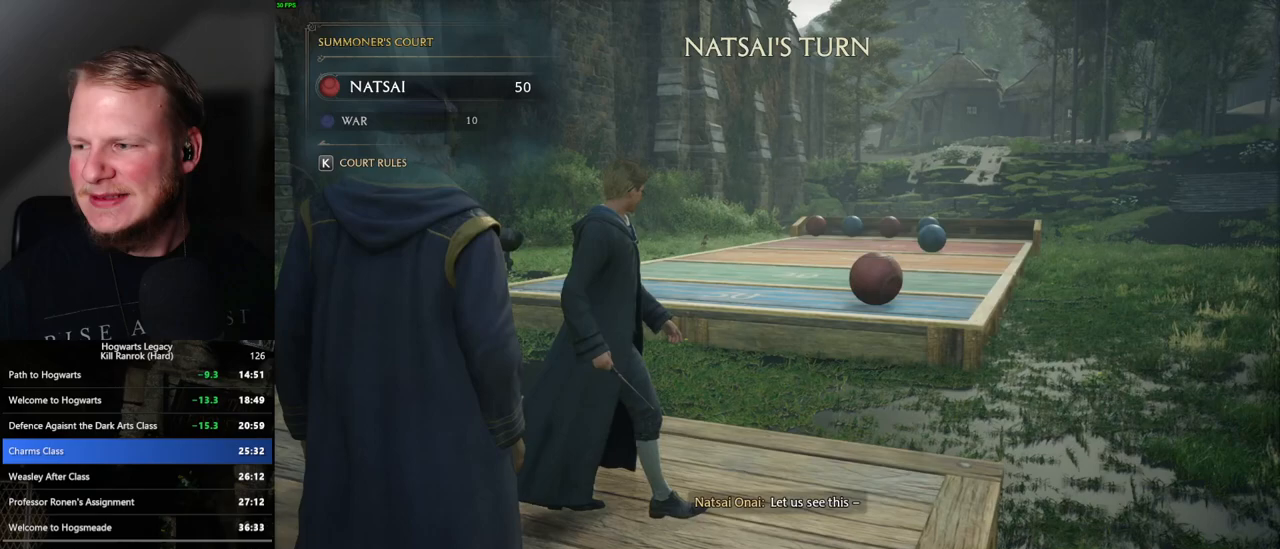
{"keys": ["d"], "mouse": [], "events": []}
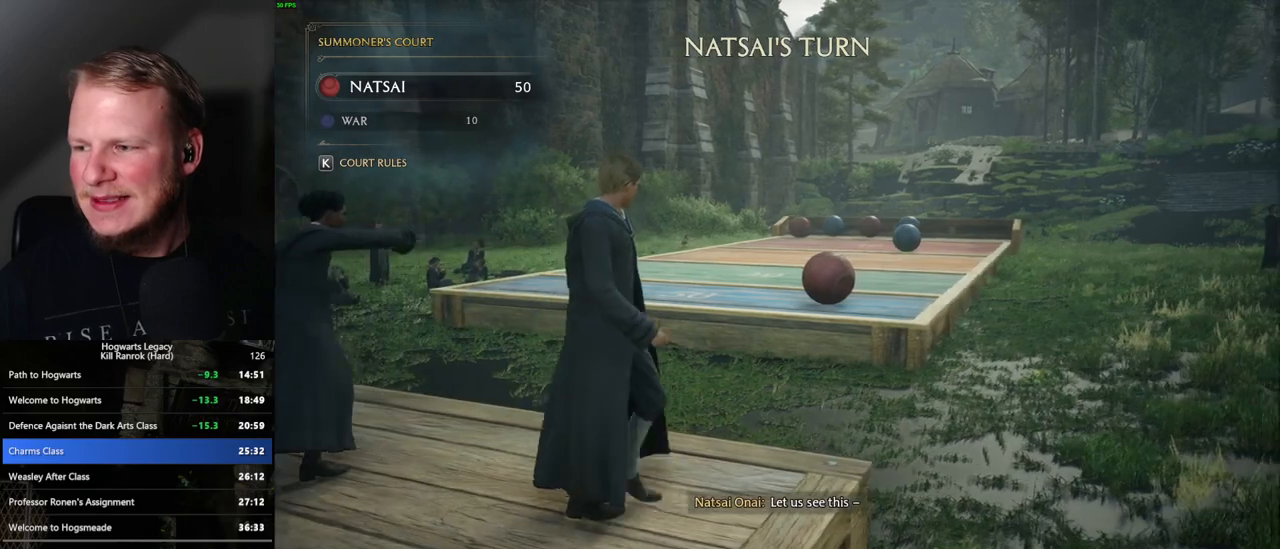
{"keys": ["d", "w"], "mouse": [], "events": [[33, "w", "down"]]}
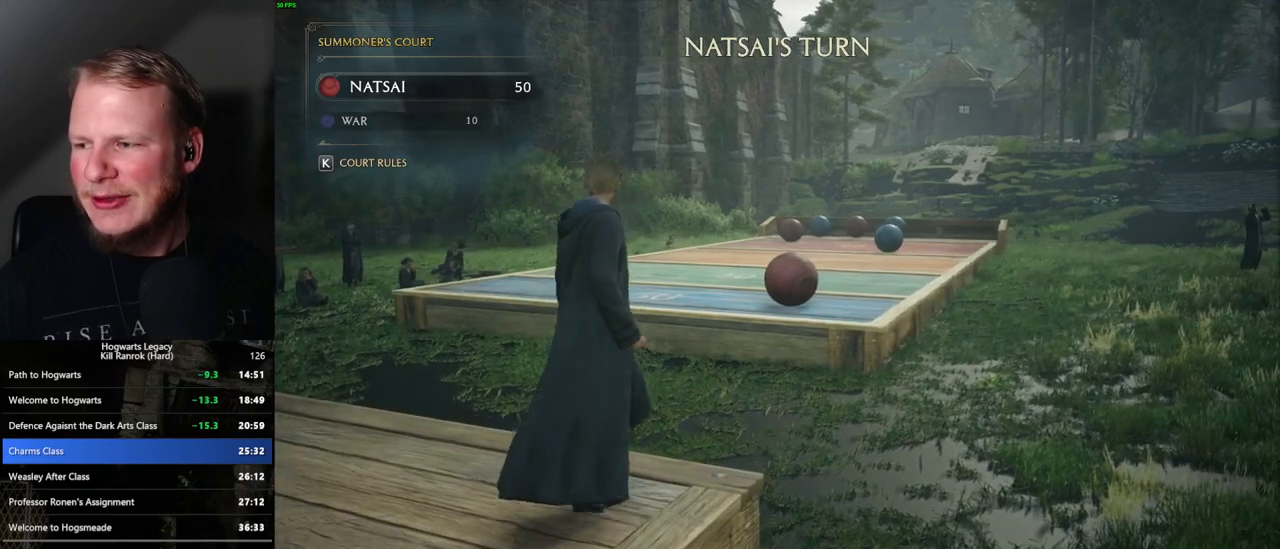
{"keys": ["d", "w"], "mouse": [], "events": []}
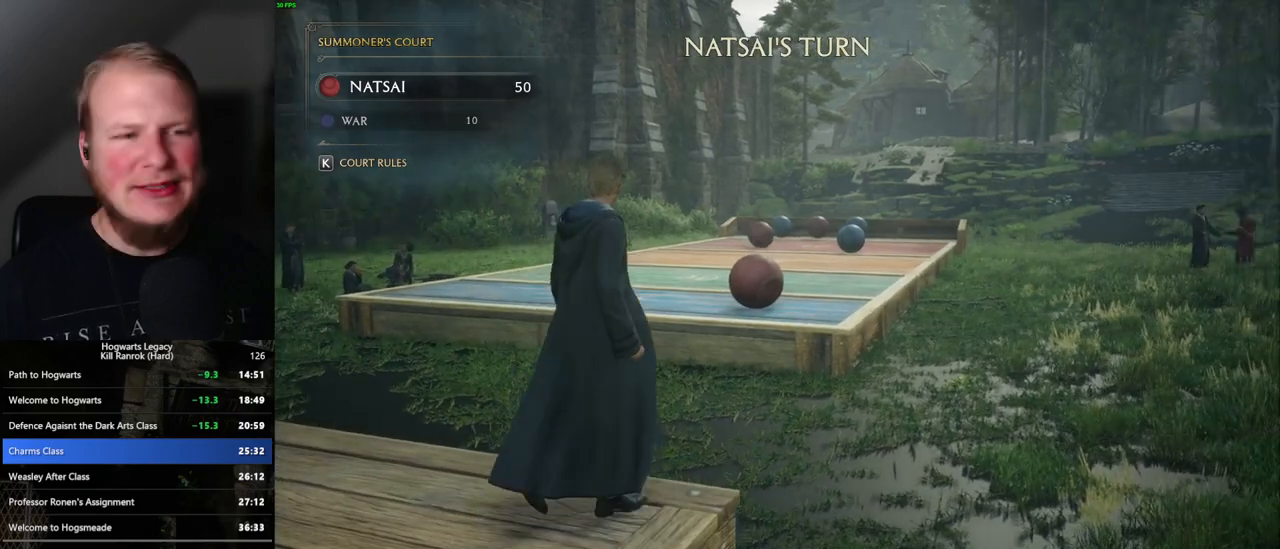
{"keys": [], "mouse": [], "events": [[183, "w", "up"], [250, "d", "up"]]}
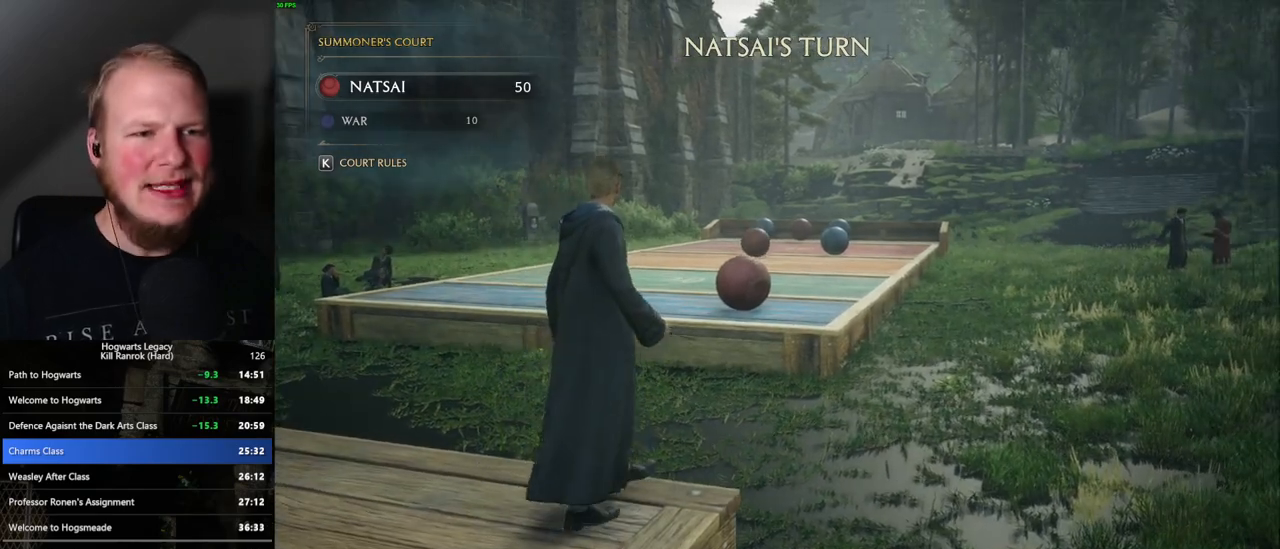
{"keys": ["d"], "mouse": [], "events": [[100, "a", "down"], [383, "a", "up"], [417, "d", "down"]]}
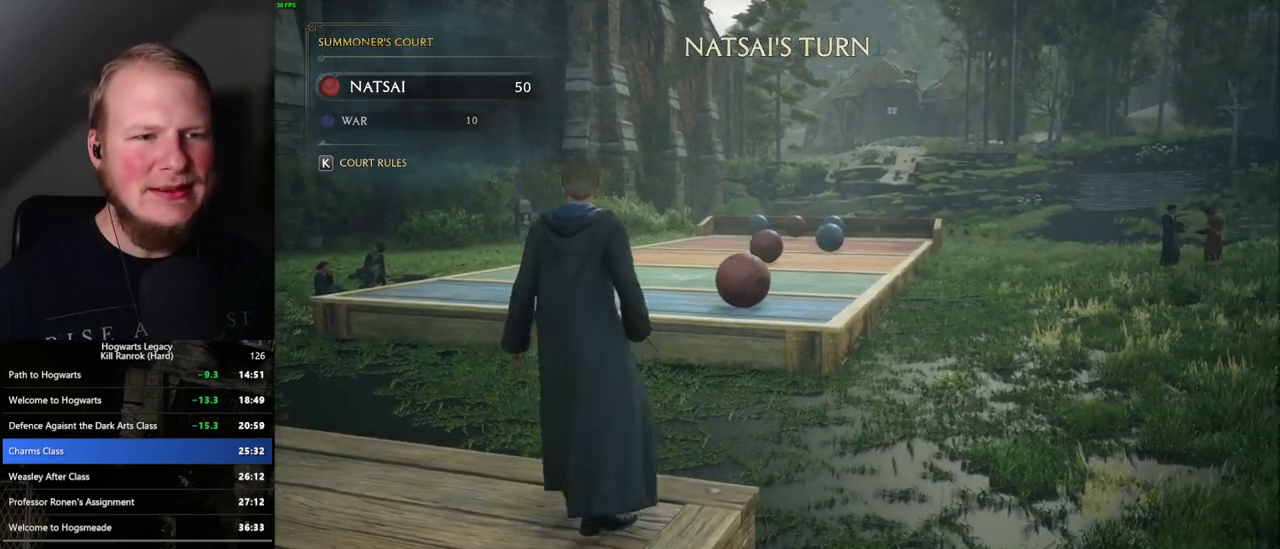
{"keys": ["d"], "mouse": [], "events": []}
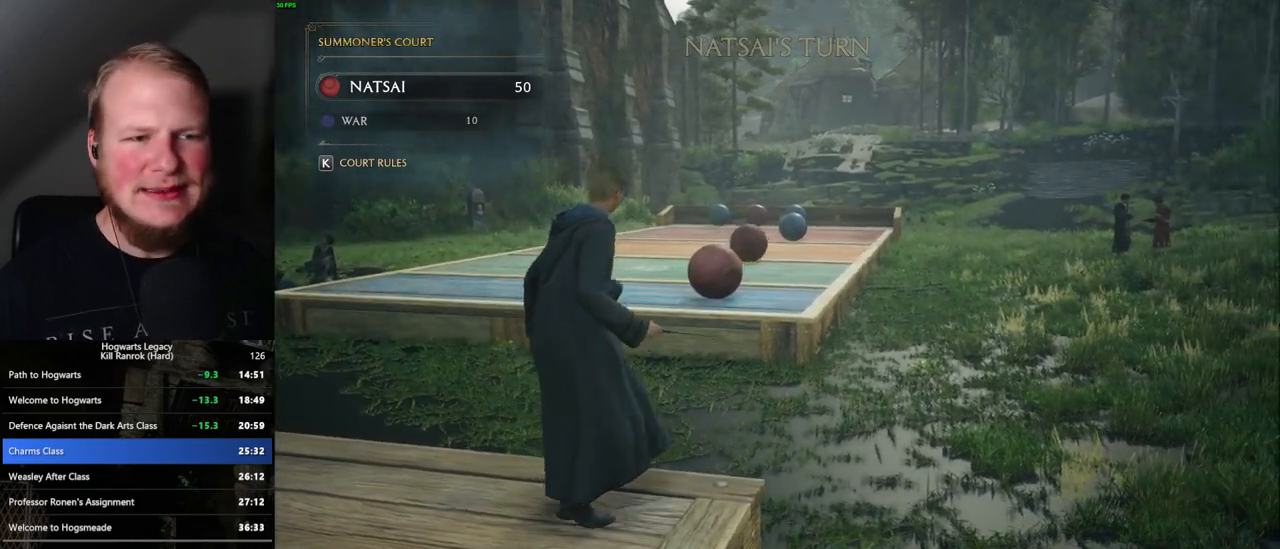
{"keys": ["d"], "mouse": [], "events": []}
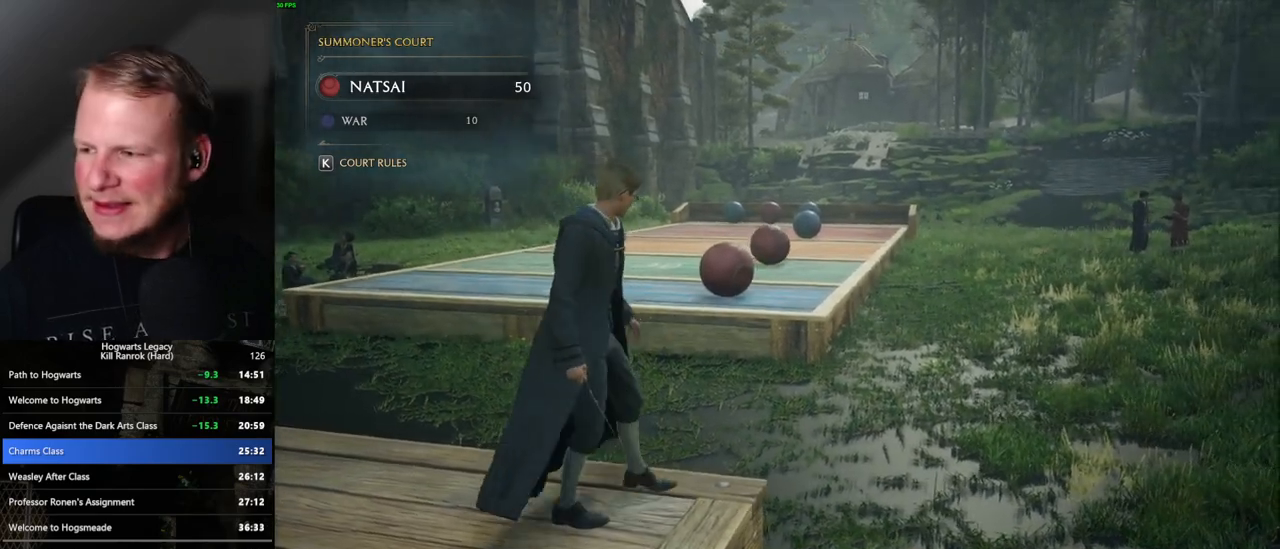
{"keys": ["d", "w"], "mouse": [], "events": [[400, "w", "down"]]}
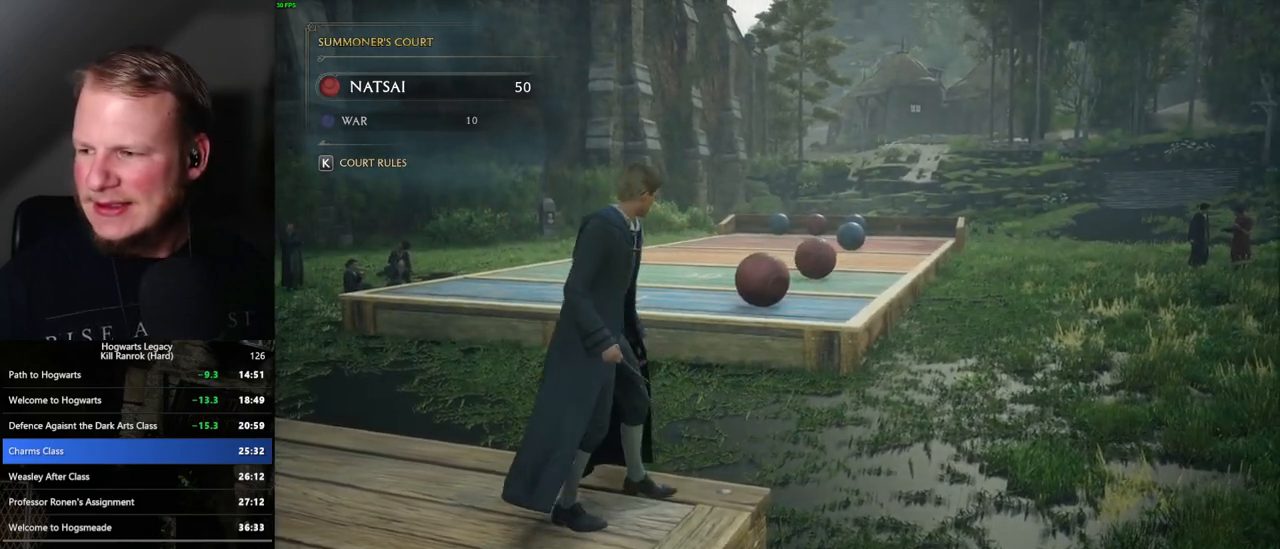
{"keys": [], "mouse": [], "events": [[100, "w", "up"], [117, "d", "up"]]}
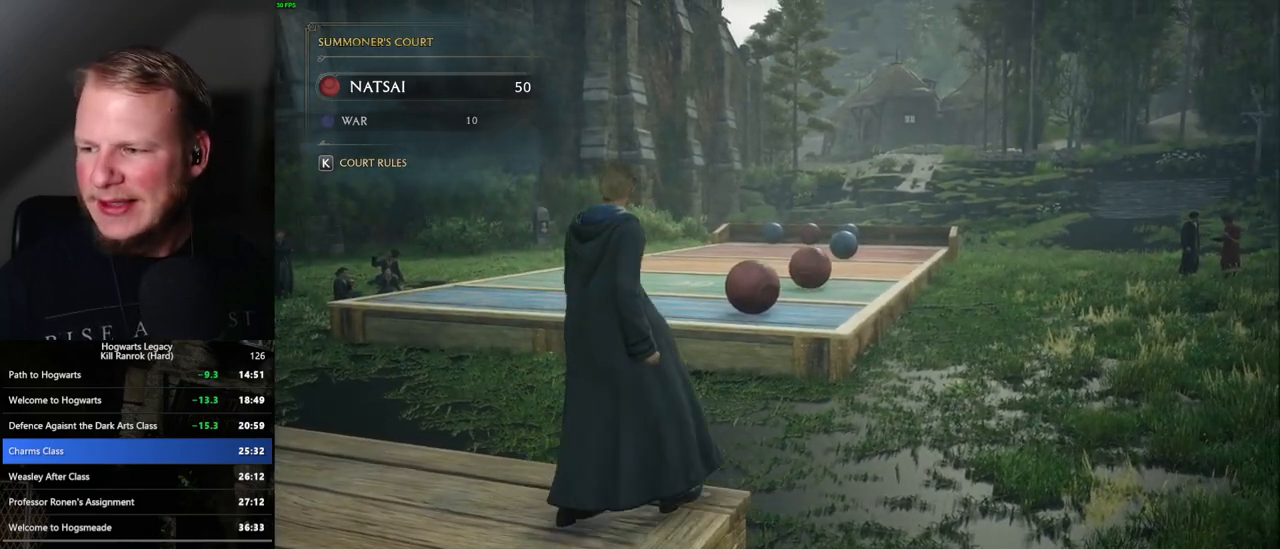
{"keys": [], "mouse": [], "events": []}
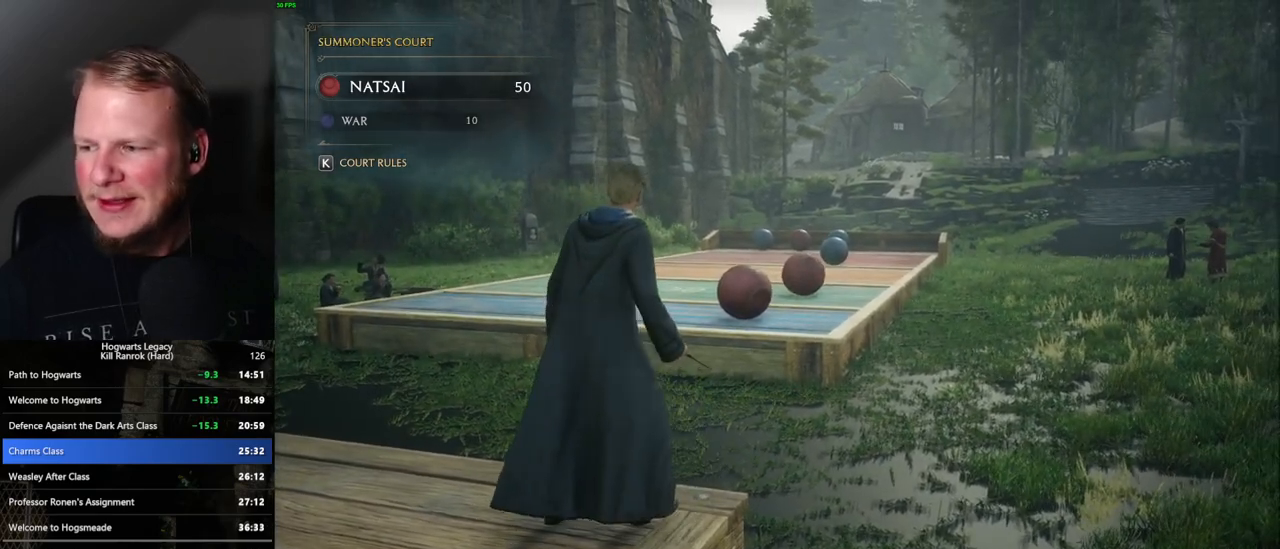
{"keys": [], "mouse": ["right"], "events": [[467, "mouse_right", "down"]]}
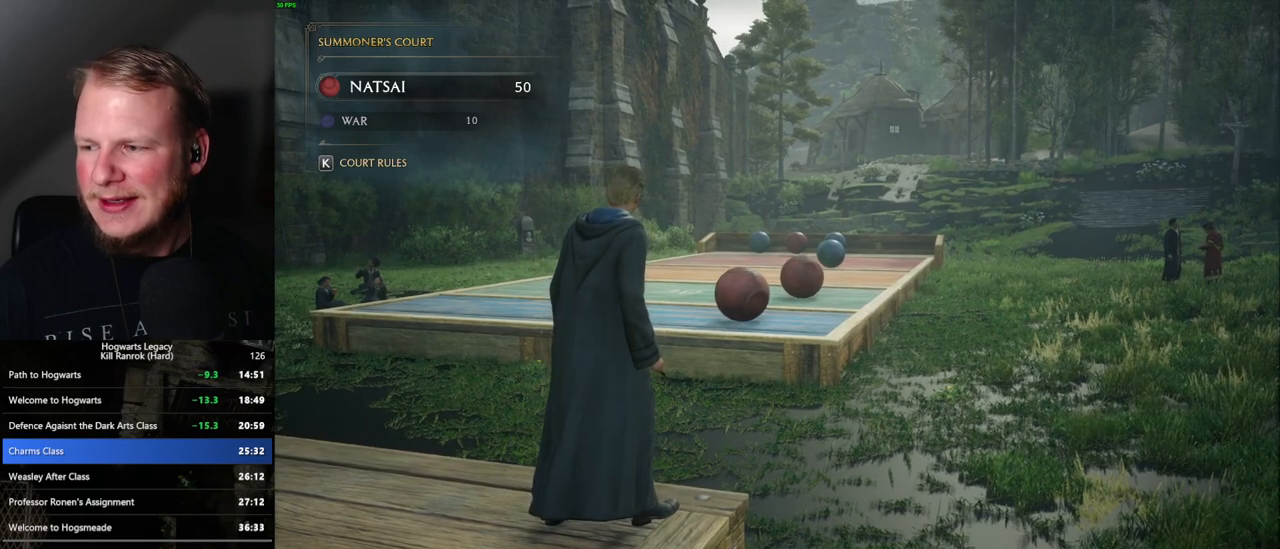
{"keys": [], "mouse": ["right"], "events": []}
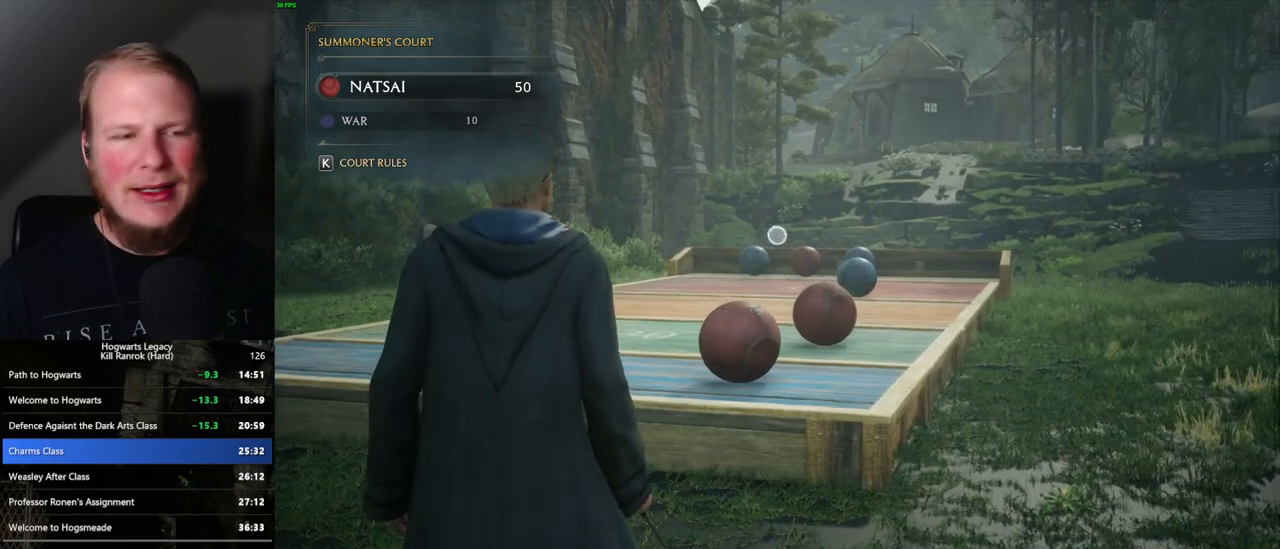
{"keys": [], "mouse": ["right"], "events": []}
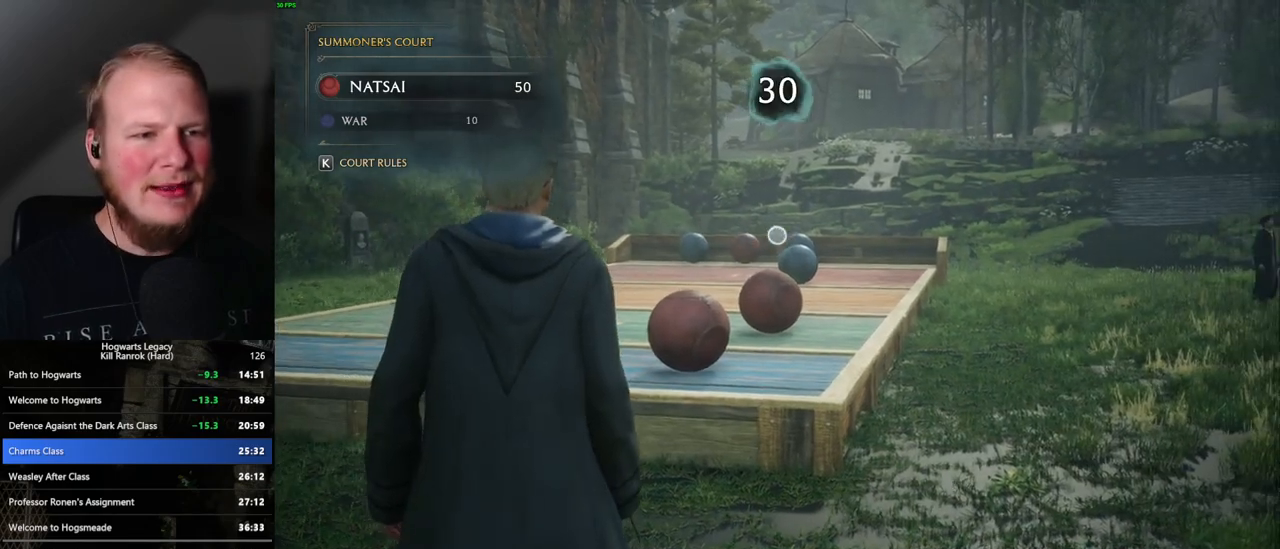
{"keys": ["4"], "mouse": ["right"], "events": [[167, "4", "down"], [233, "4", "up"], [317, "4", "down"], [400, "4", "up"], [467, "4", "down"]]}
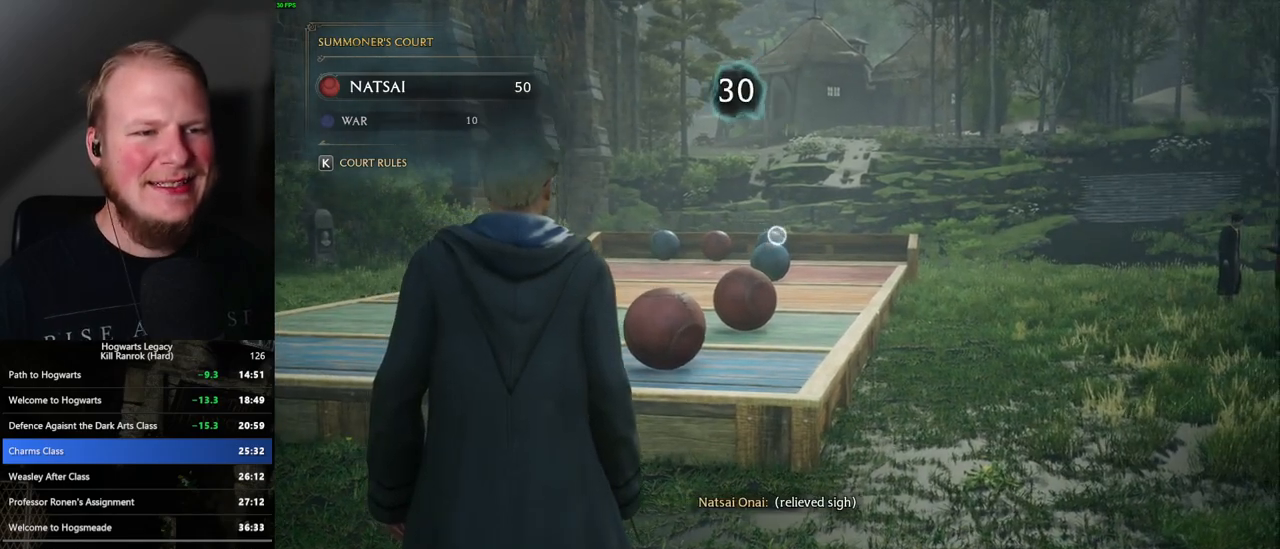
{"keys": [], "mouse": ["right"], "events": [[33, "4", "up"], [117, "4", "down"], [183, "4", "up"], [267, "4", "down"], [333, "4", "up"], [400, "4", "down"], [467, "4", "up"]]}
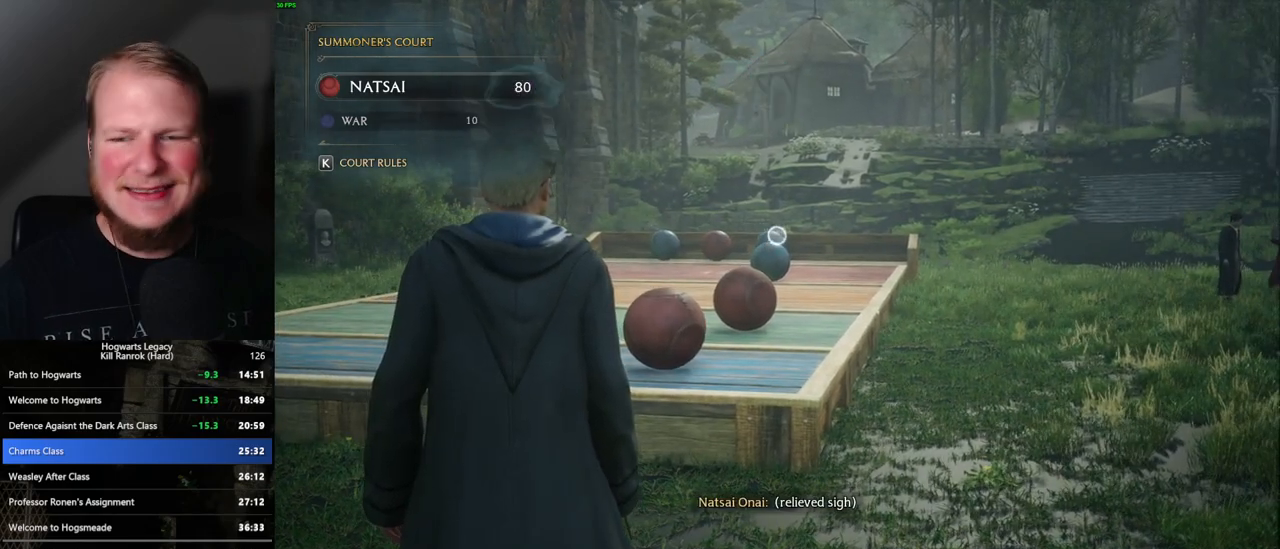
{"keys": ["4"], "mouse": ["right"], "events": [[50, "4", "down"], [117, "4", "up"], [183, "4", "down"], [250, "4", "up"], [333, "4", "down"], [400, "4", "up"], [483, "4", "down"]]}